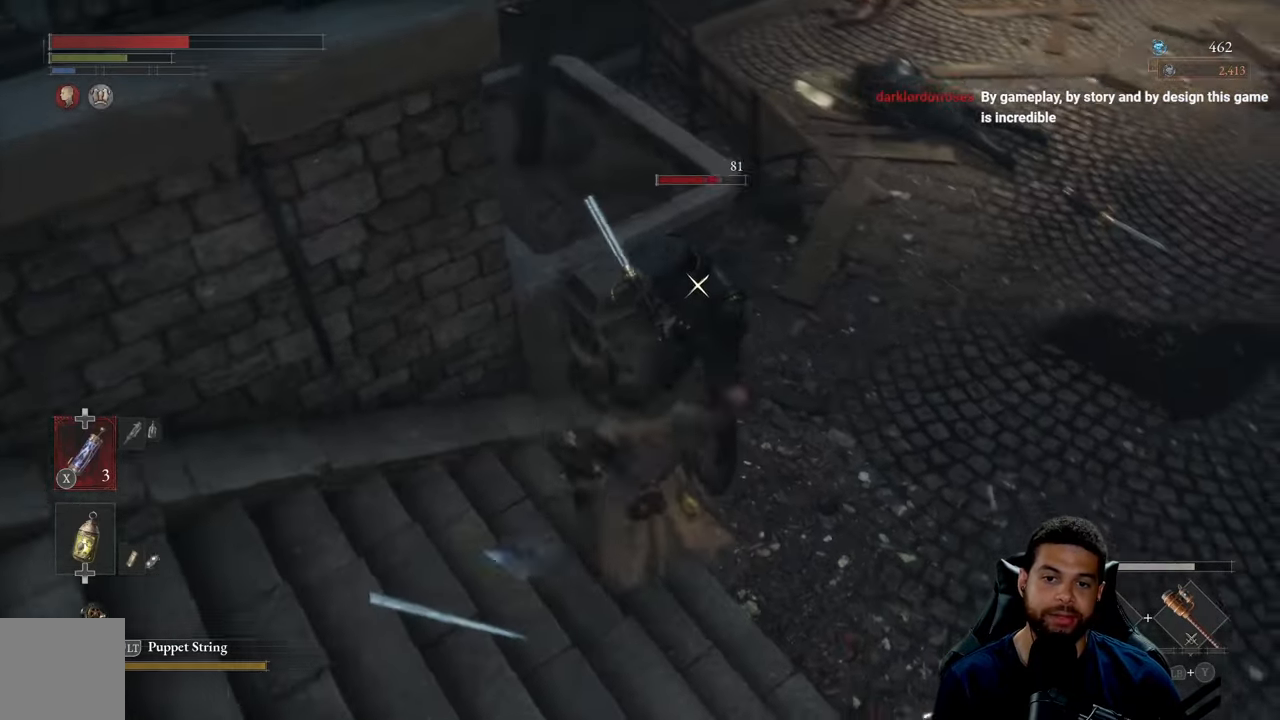
Gameplay with a controller (Xbox layout); each line is a JSON object with the inputs held at the frame after it. "events" lists button and stick changes between this image and that frame as [ms after this image, input, new state], when the widget could be followed in between.
{"buttons": [], "left_stick": "center", "right_stick": "center", "events": [[33, "R1", "up"], [116, "R1", "down"], [216, "R1", "up"]]}
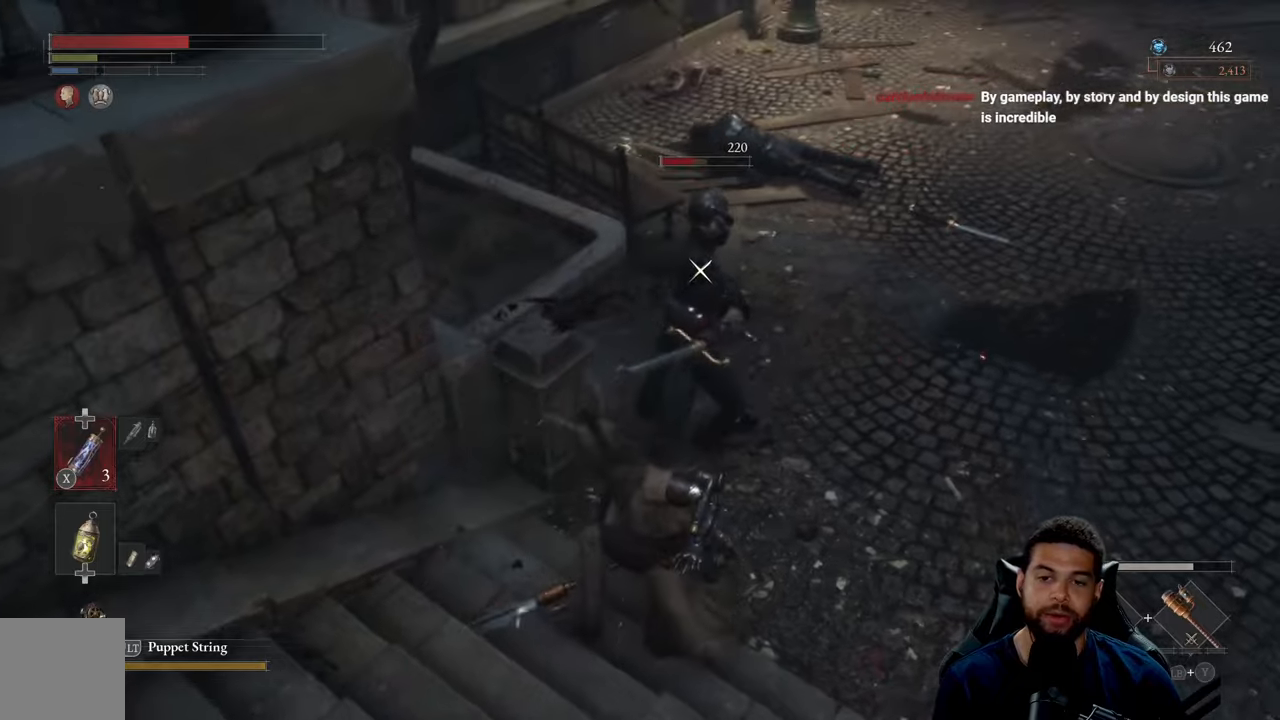
{"buttons": [], "left_stick": "down", "right_stick": "center", "events": [[83, "left_stick", "down"]]}
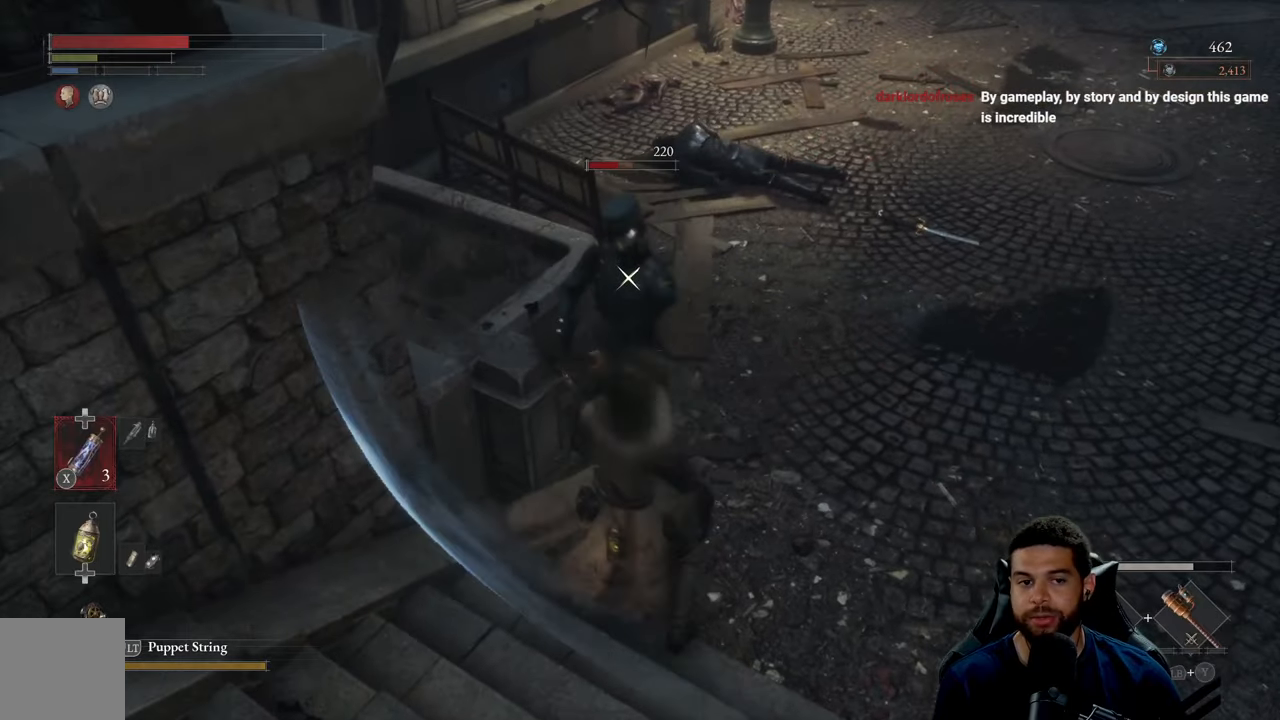
{"buttons": [], "left_stick": "down", "right_stick": "center", "events": [[17, "R1", "down"], [117, "R1", "up"], [133, "left_stick", "center"], [183, "R1", "down"], [300, "R1", "up"], [500, "left_stick", "down"]]}
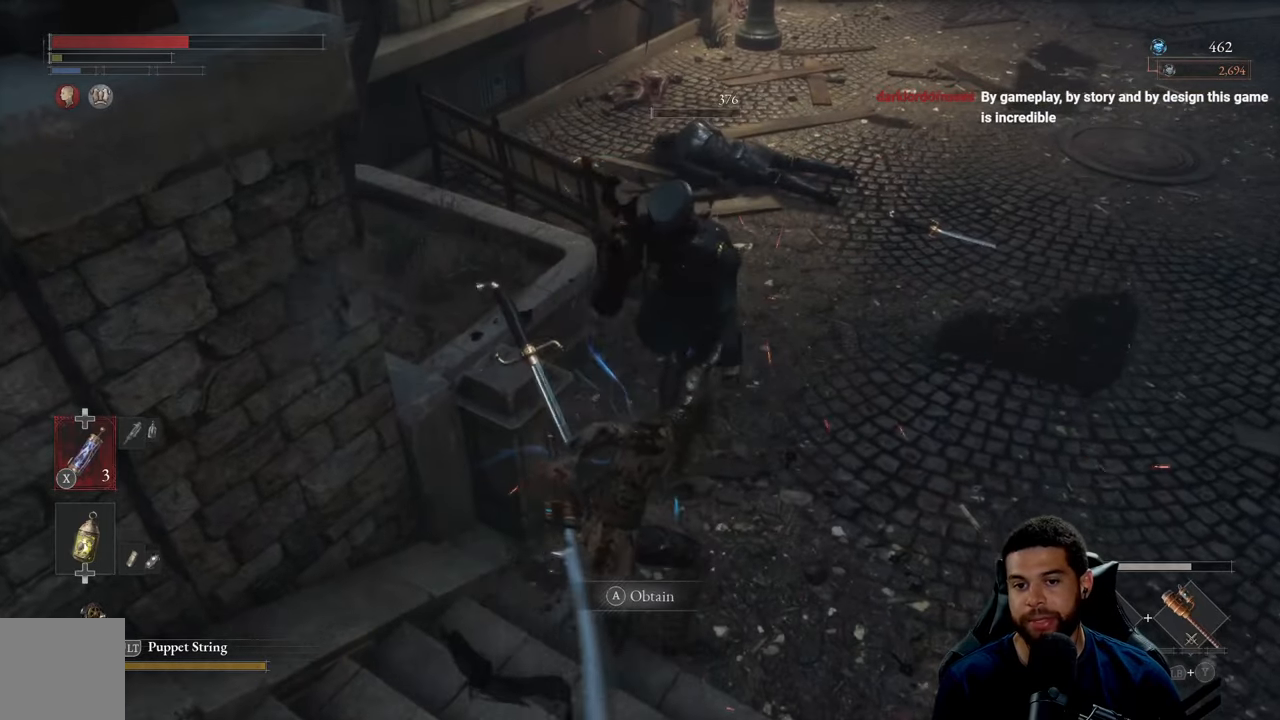
{"buttons": [], "left_stick": "down", "right_stick": "center", "events": [[200, "R1", "down"], [250, "R1", "up"]]}
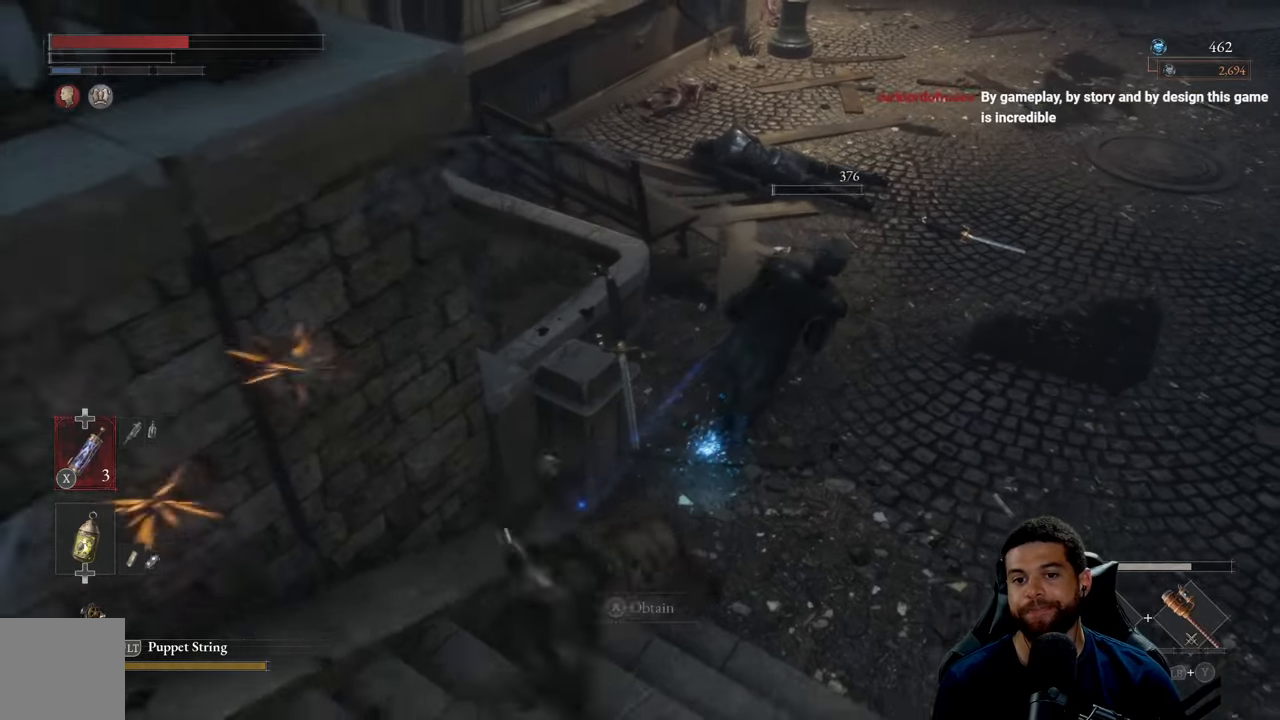
{"buttons": [], "left_stick": "up", "right_stick": "up-right", "events": [[100, "left_stick", "up-right"], [183, "right_stick", "up-right"], [367, "right_stick", "center"], [417, "left_stick", "up"], [483, "right_stick", "up-right"]]}
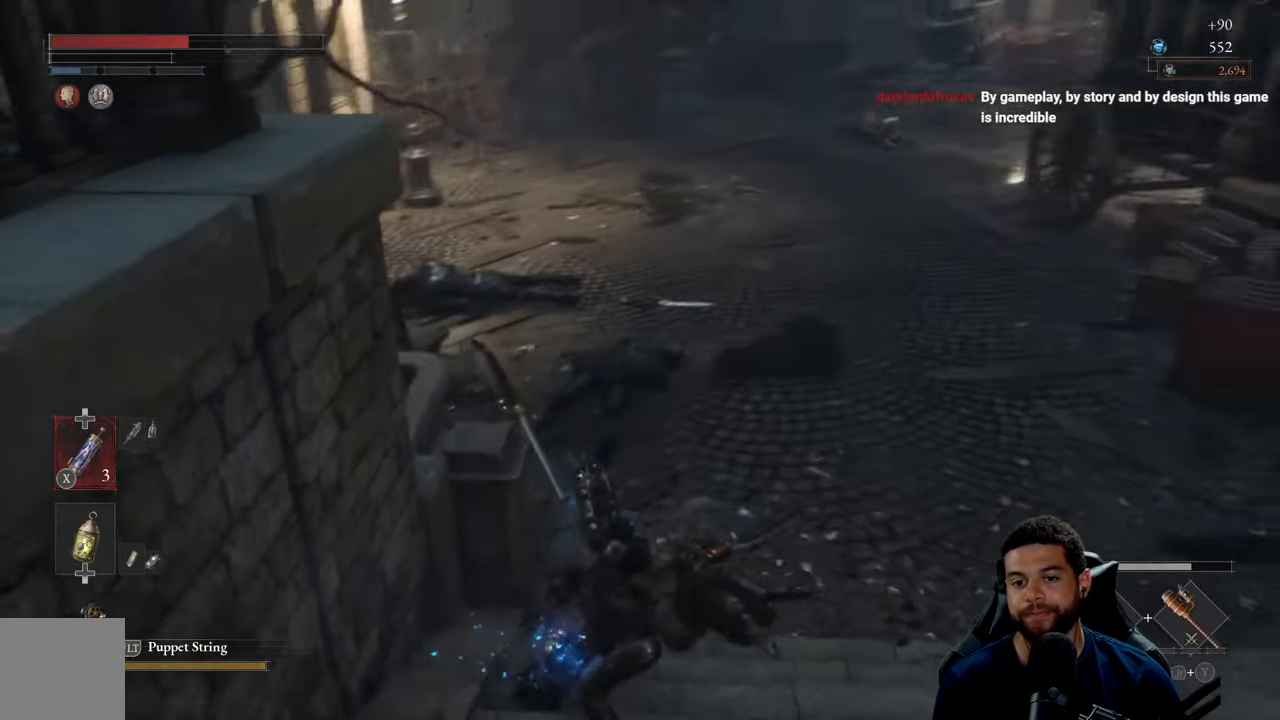
{"buttons": [], "left_stick": "up", "right_stick": "center", "events": [[100, "right_stick", "center"], [233, "left_stick", "up-left"], [267, "right_stick", "left"], [433, "left_stick", "up"], [433, "right_stick", "center"]]}
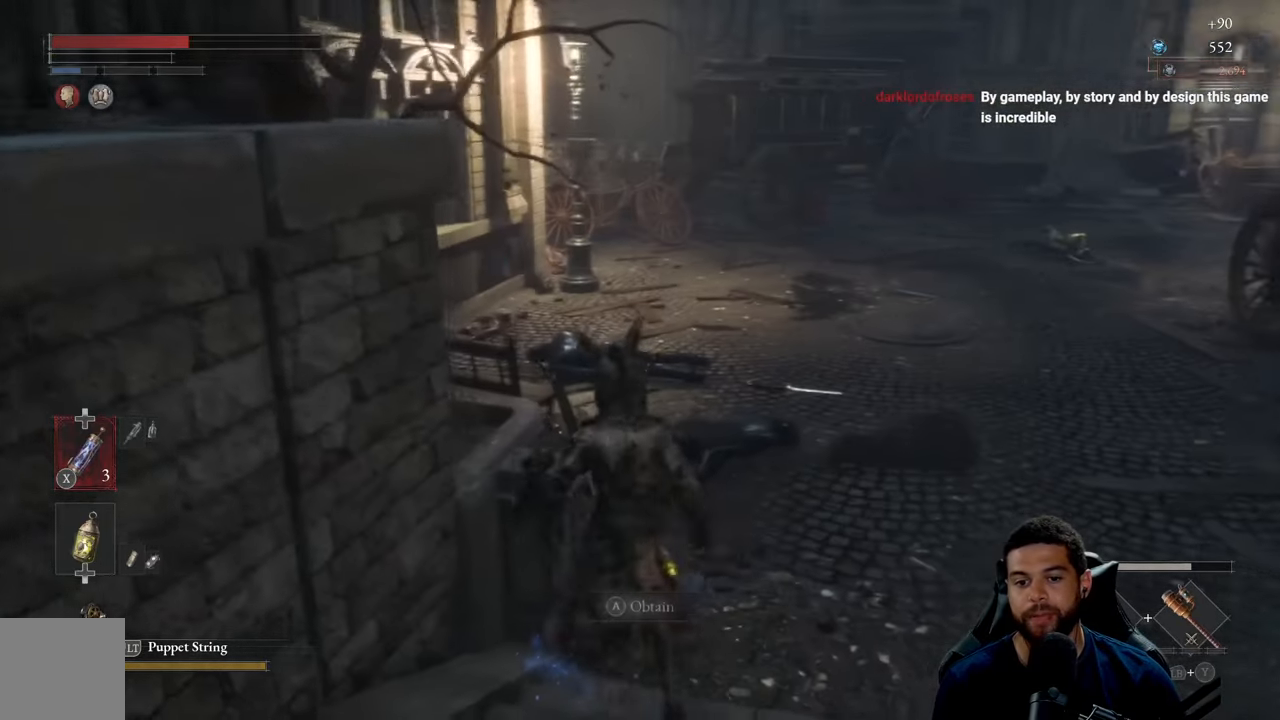
{"buttons": ["A"], "left_stick": "down-left", "right_stick": "center", "events": [[67, "A", "down"], [100, "left_stick", "up-right"], [150, "A", "up"], [250, "A", "down"], [333, "A", "up"], [350, "left_stick", "up-left"], [400, "A", "down"], [467, "left_stick", "down-left"]]}
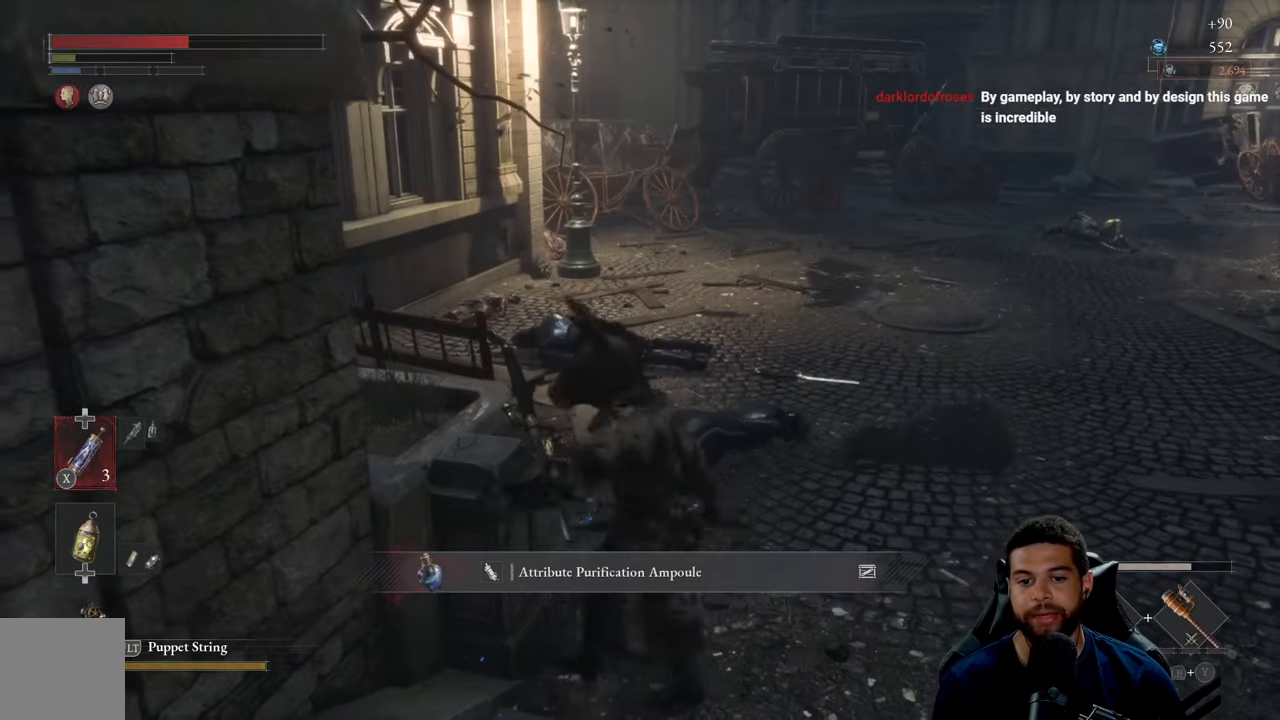
{"buttons": [], "left_stick": "up-left", "right_stick": "left", "events": [[33, "A", "up"], [83, "right_stick", "left"], [317, "left_stick", "left"], [467, "left_stick", "up-left"]]}
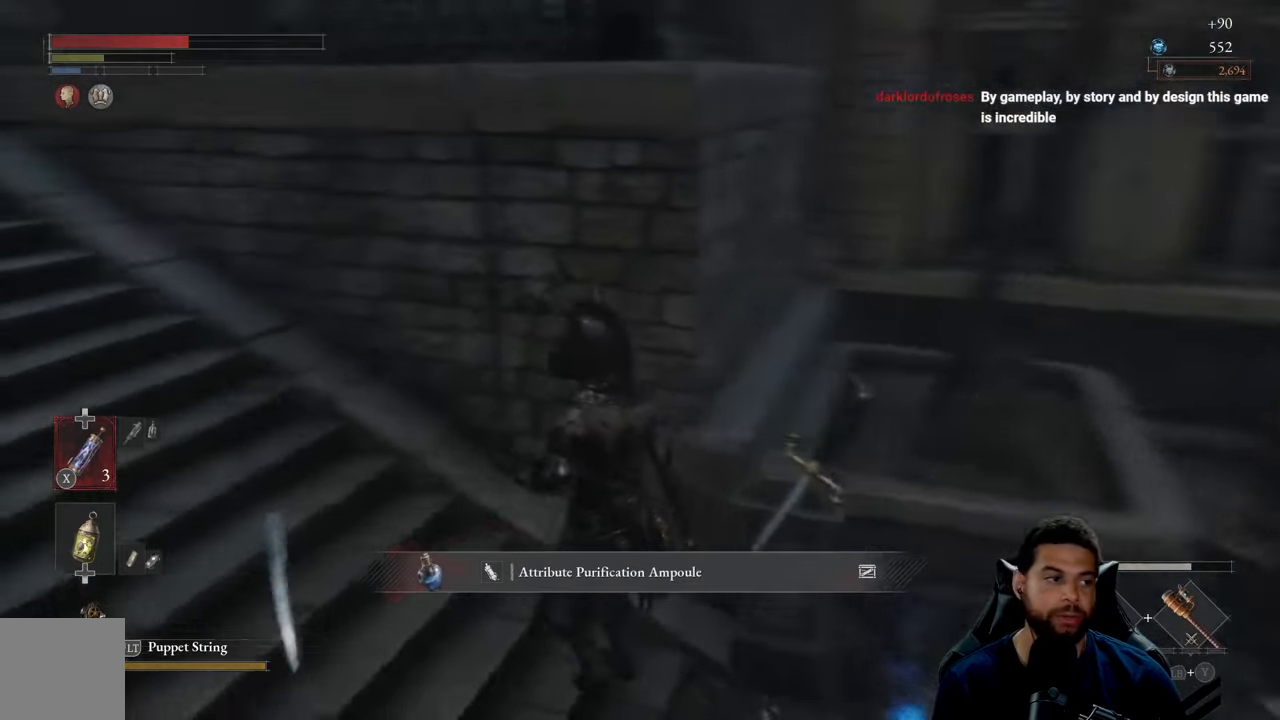
{"buttons": ["B"], "left_stick": "up-left", "right_stick": "center", "events": [[117, "right_stick", "center"], [167, "left_stick", "left"], [200, "right_stick", "left"], [383, "left_stick", "up-left"], [417, "right_stick", "center"], [483, "B", "down"]]}
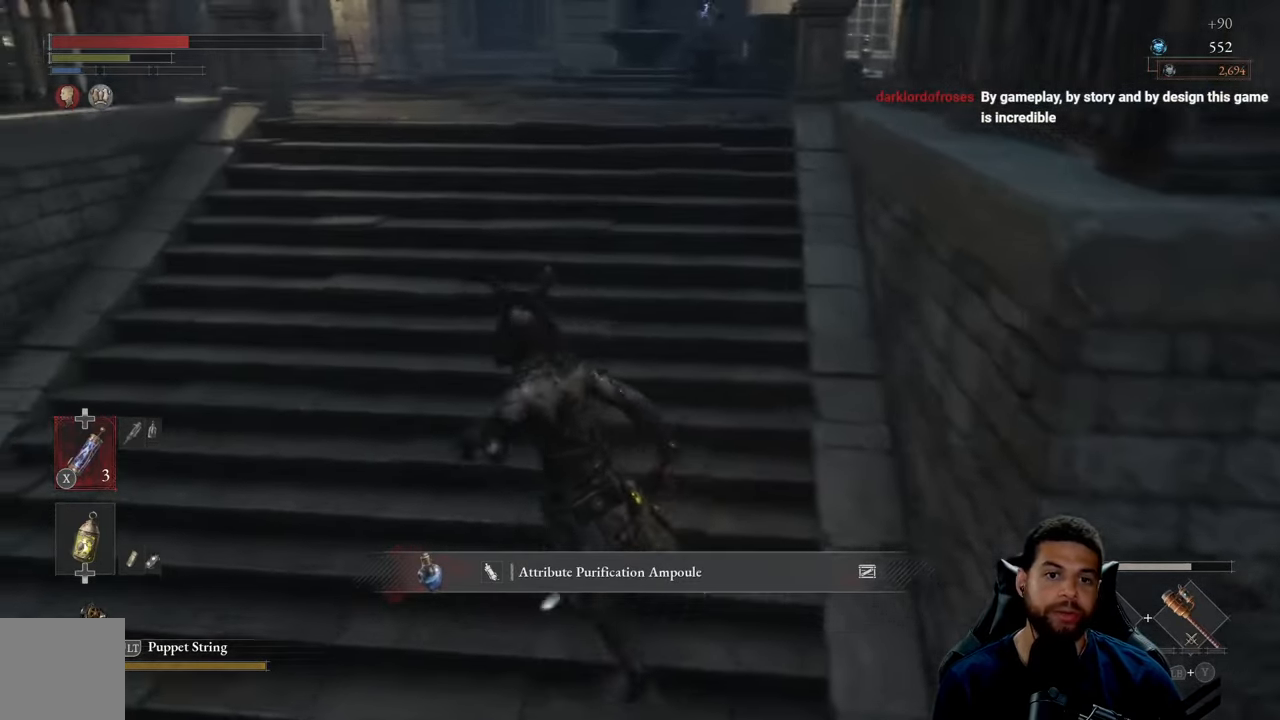
{"buttons": ["B"], "left_stick": "up", "right_stick": "up", "events": [[117, "left_stick", "up"], [383, "right_stick", "up"]]}
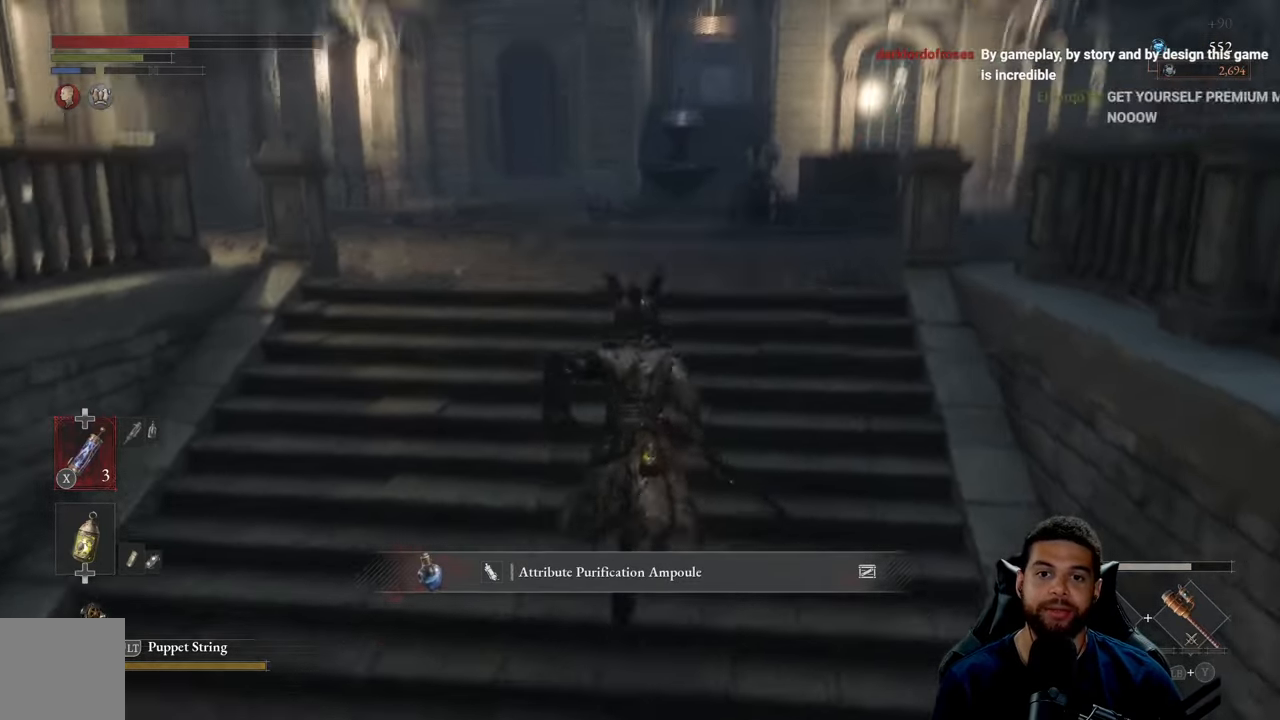
{"buttons": ["B"], "left_stick": "up", "right_stick": "center", "events": [[33, "right_stick", "center"], [317, "right_stick", "down-right"], [450, "right_stick", "center"]]}
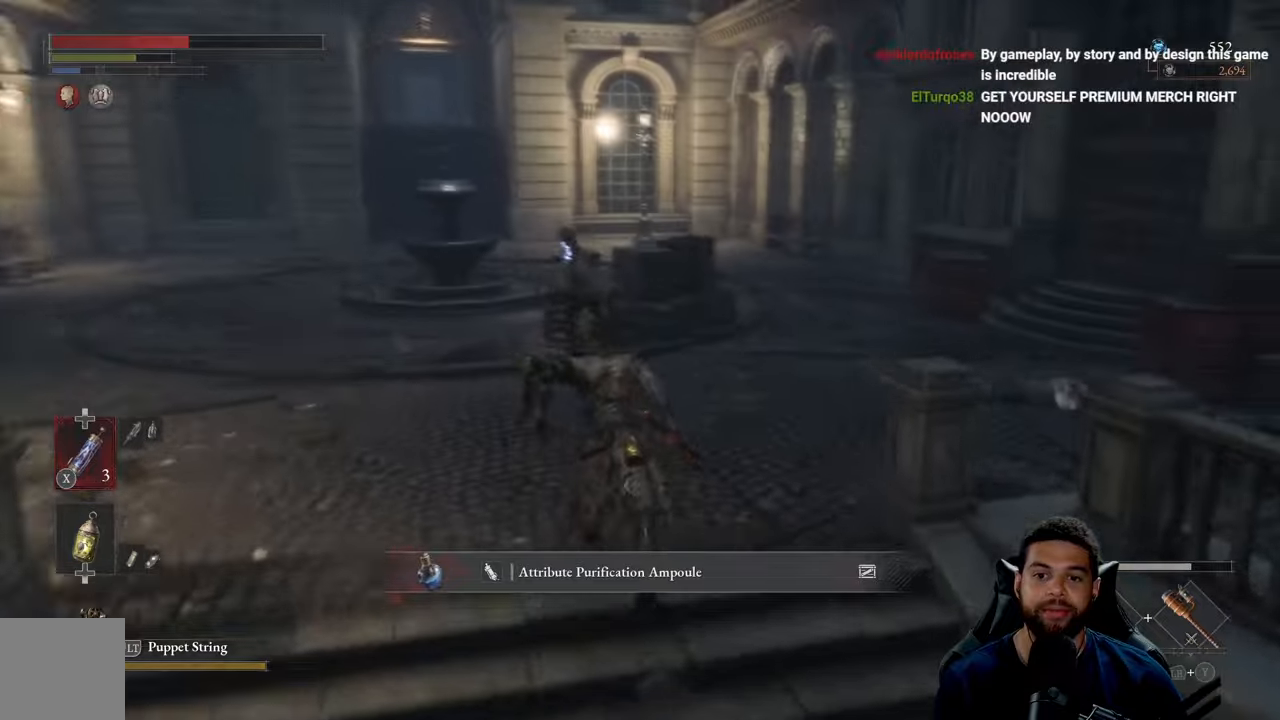
{"buttons": ["B"], "left_stick": "up-left", "right_stick": "center", "events": [[67, "left_stick", "up-left"], [250, "right_stick", "left"], [384, "right_stick", "center"]]}
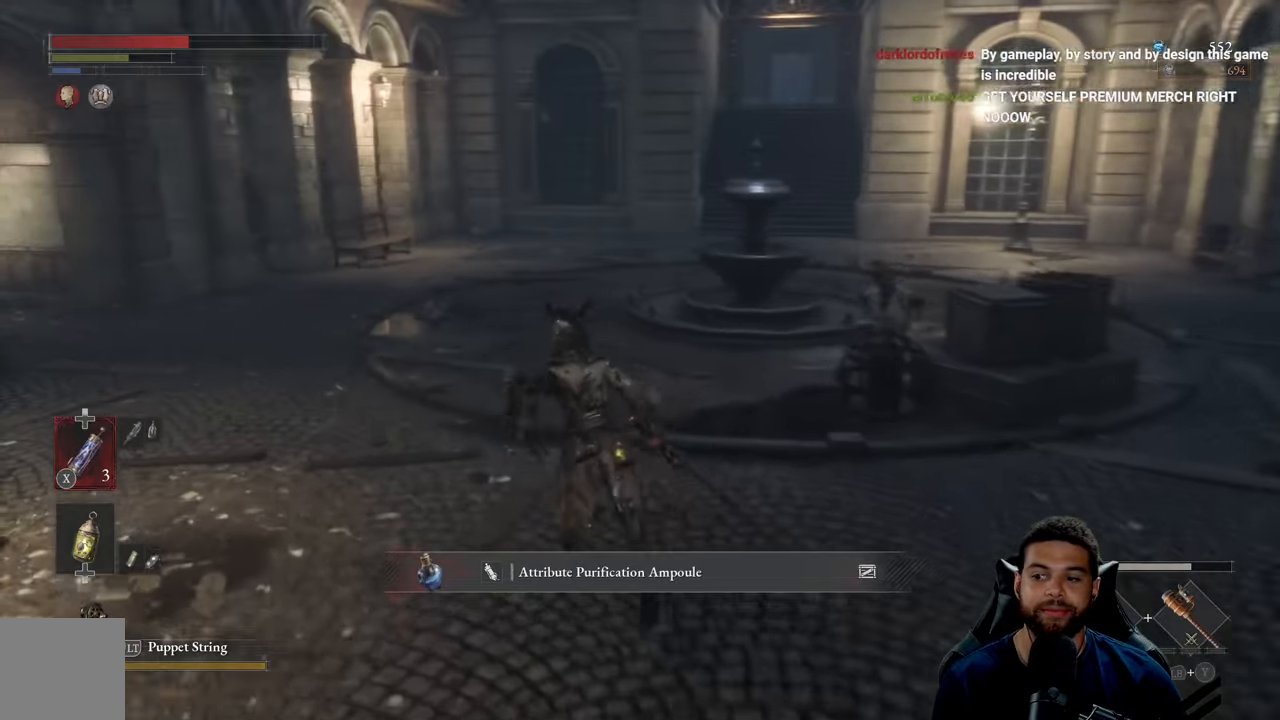
{"buttons": ["B"], "left_stick": "up", "right_stick": "center", "events": [[367, "left_stick", "up"], [367, "right_stick", "left"], [450, "right_stick", "center"]]}
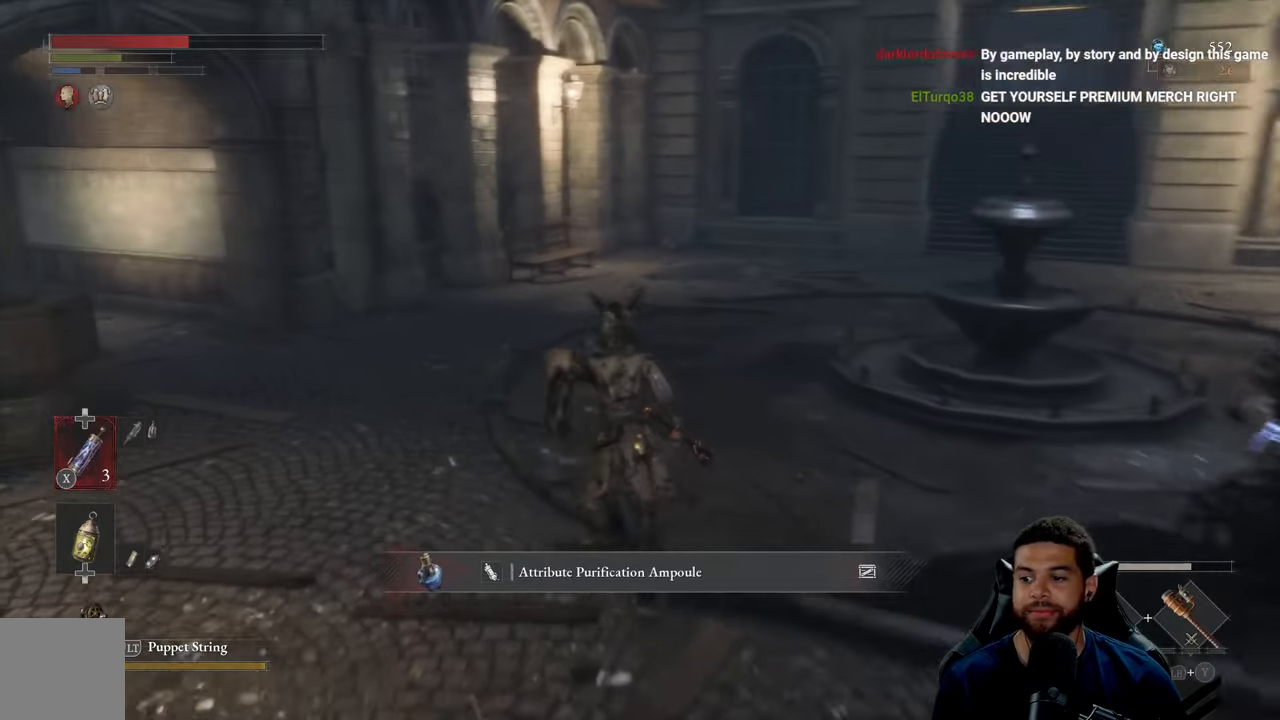
{"buttons": ["B"], "left_stick": "up", "right_stick": "right", "events": [[384, "right_stick", "right"]]}
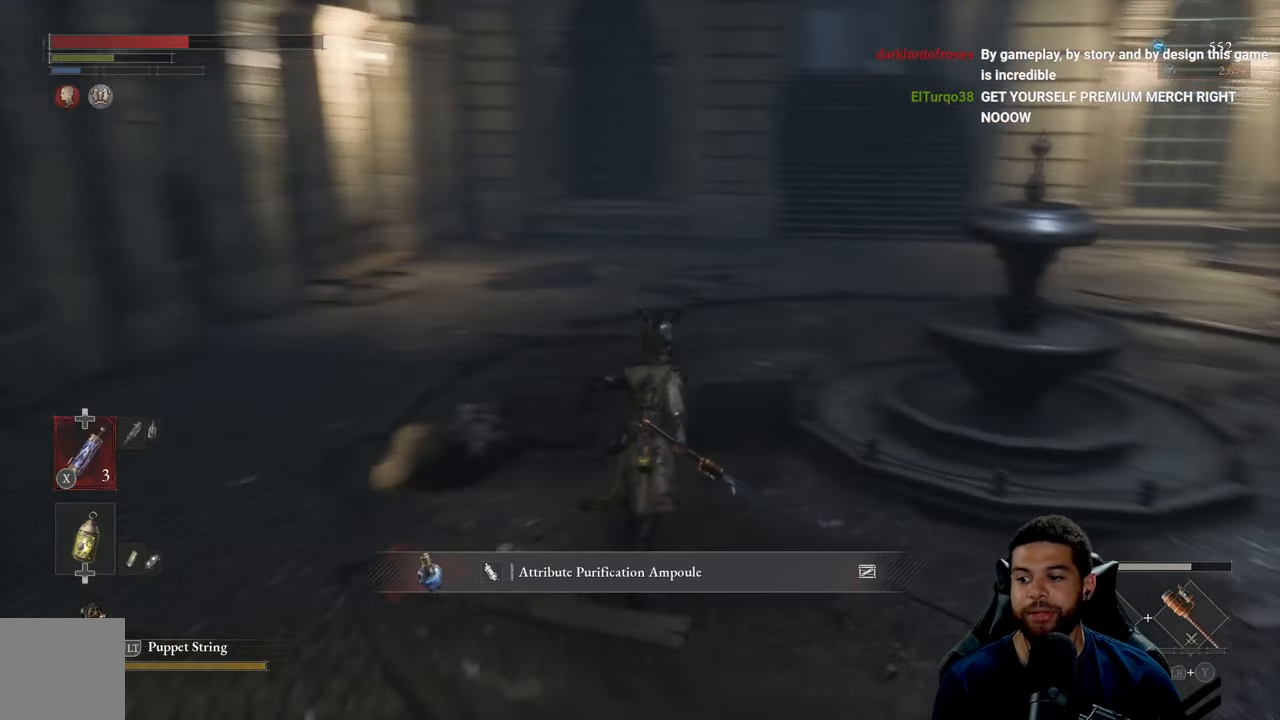
{"buttons": ["B"], "left_stick": "up", "right_stick": "center", "events": [[17, "right_stick", "center"]]}
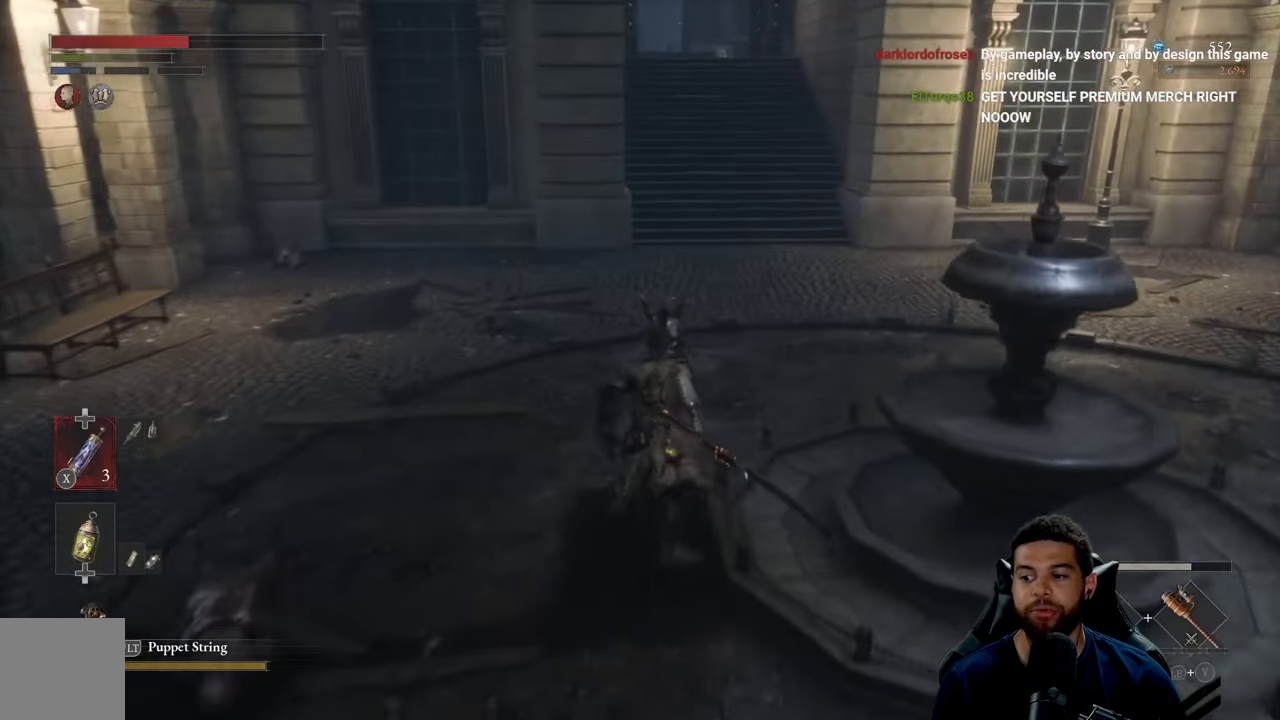
{"buttons": ["B"], "left_stick": "up", "right_stick": "center", "events": []}
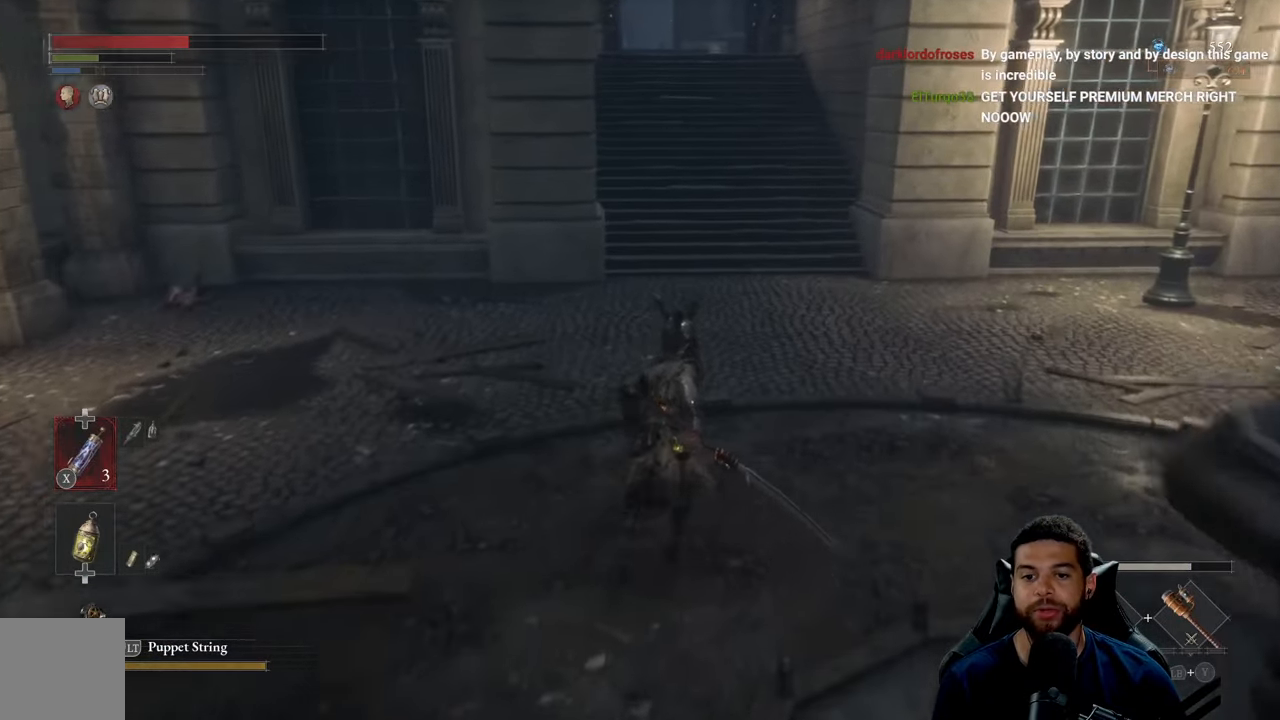
{"buttons": ["B"], "left_stick": "up", "right_stick": "center", "events": [[134, "B", "up"], [250, "B", "down"]]}
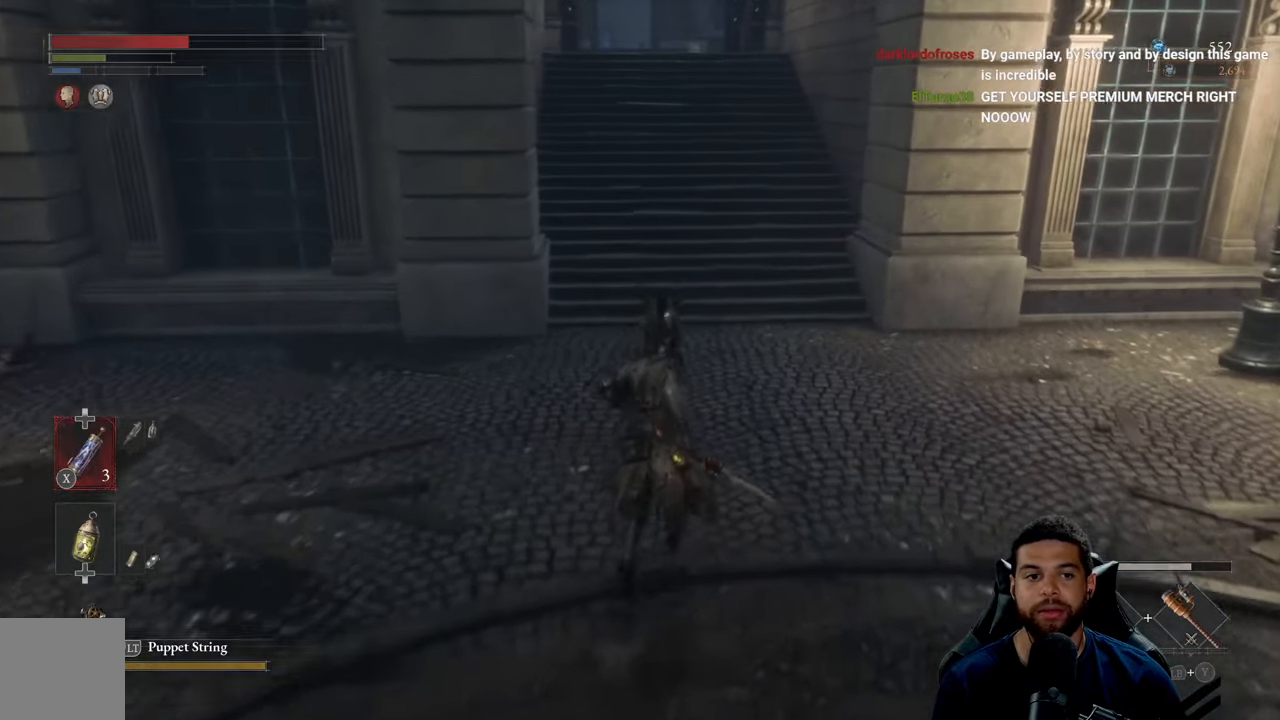
{"buttons": ["B"], "left_stick": "up", "right_stick": "center", "events": [[117, "right_stick", "up"], [267, "right_stick", "center"]]}
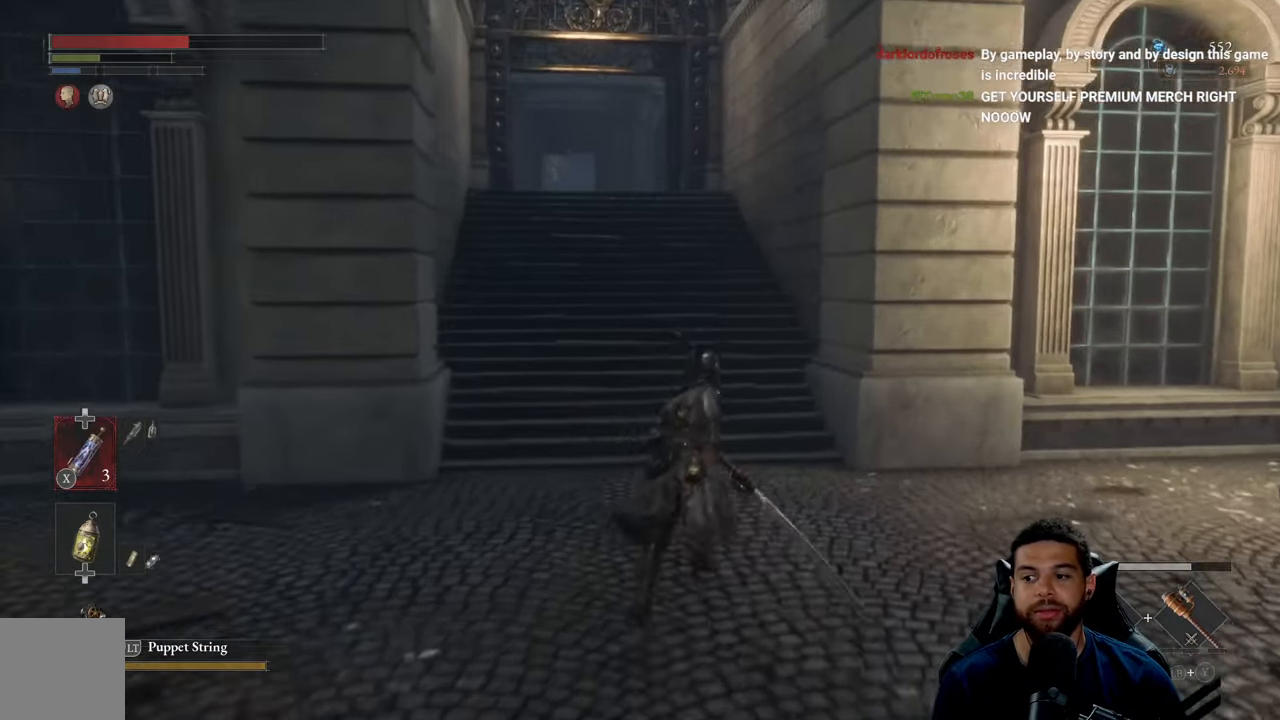
{"buttons": [], "left_stick": "up", "right_stick": "center", "events": [[17, "right_stick", "down-left"], [84, "right_stick", "center"], [434, "B", "up"]]}
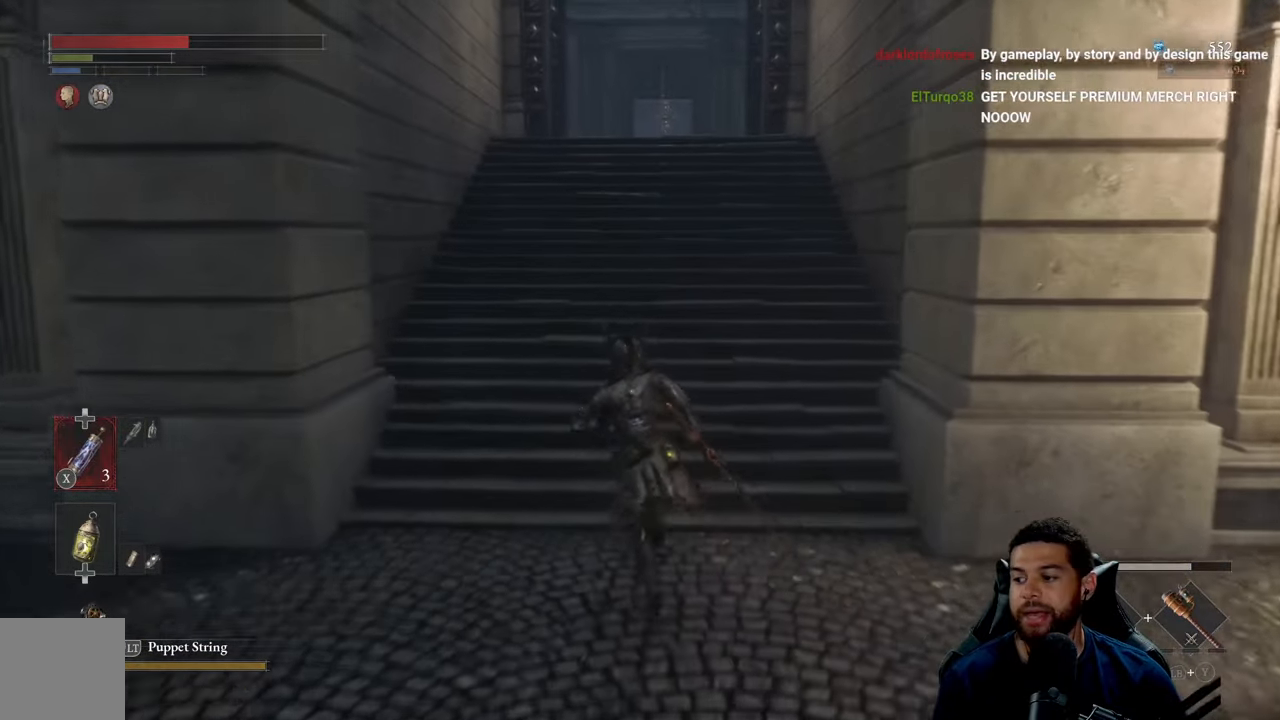
{"buttons": [], "left_stick": "up", "right_stick": "center", "events": []}
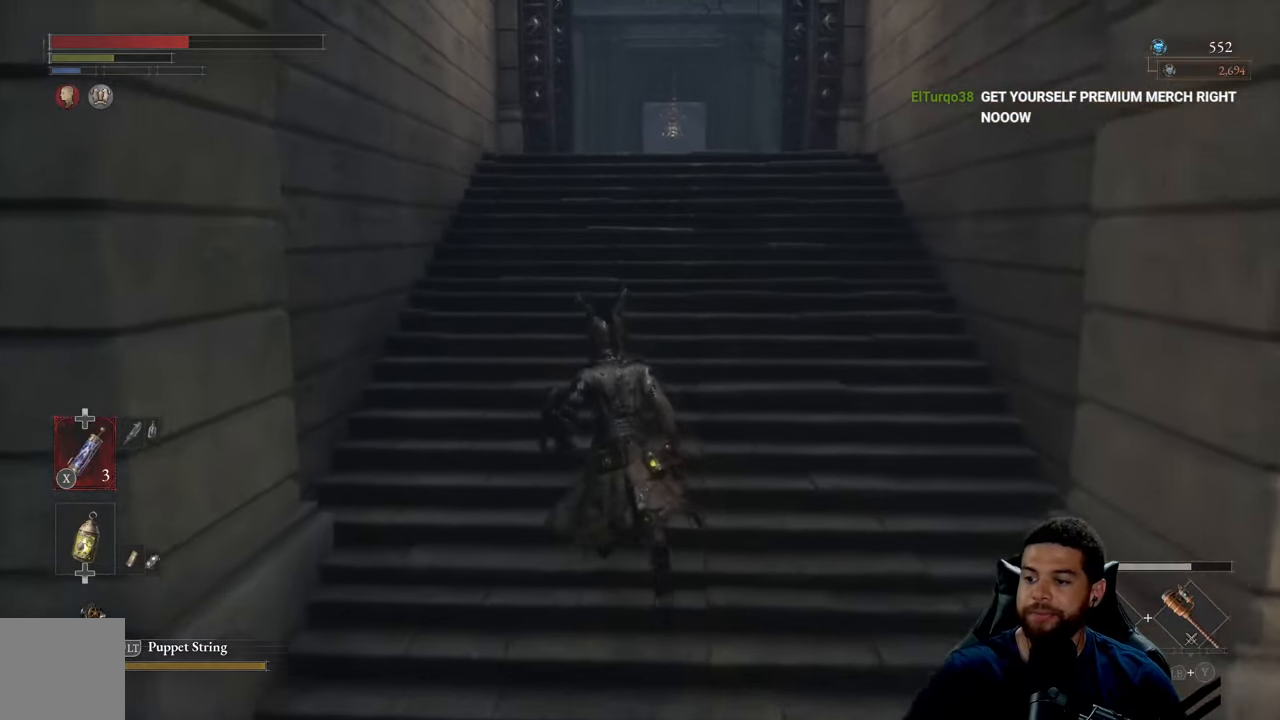
{"buttons": [], "left_stick": "up", "right_stick": "center", "events": []}
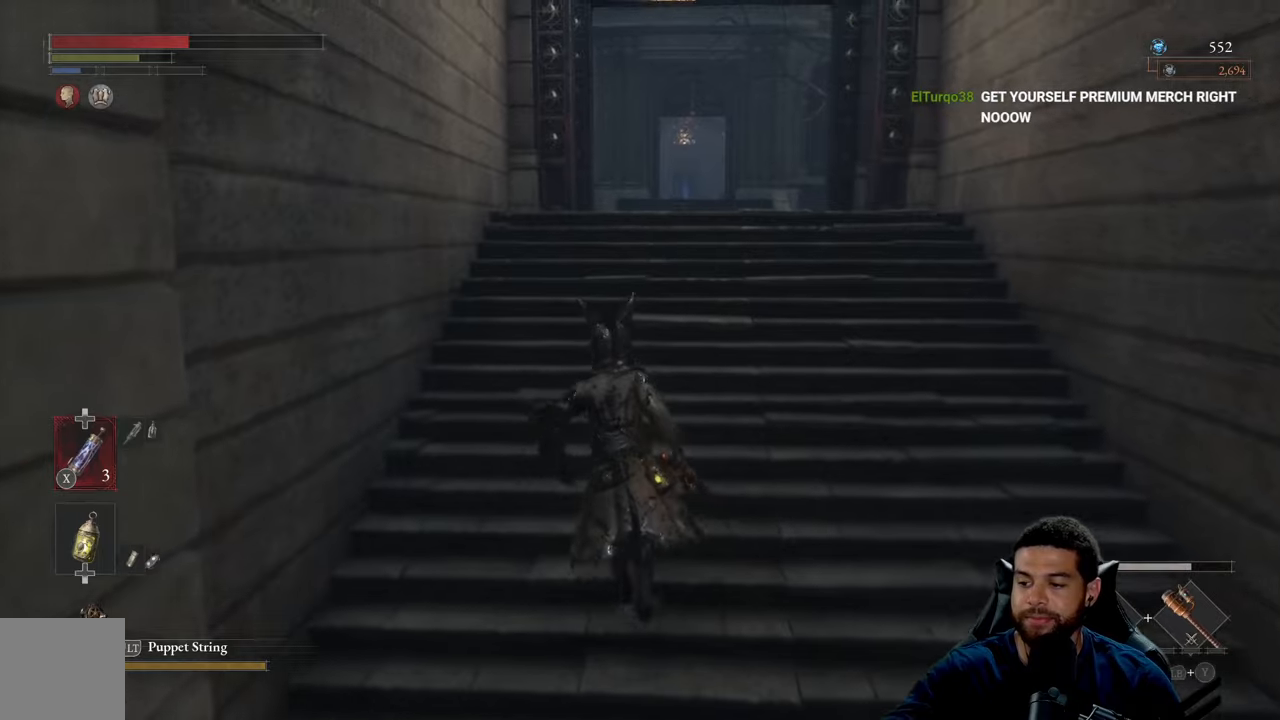
{"buttons": [], "left_stick": "up", "right_stick": "center", "events": [[183, "left_stick", "up-right"], [416, "left_stick", "up"]]}
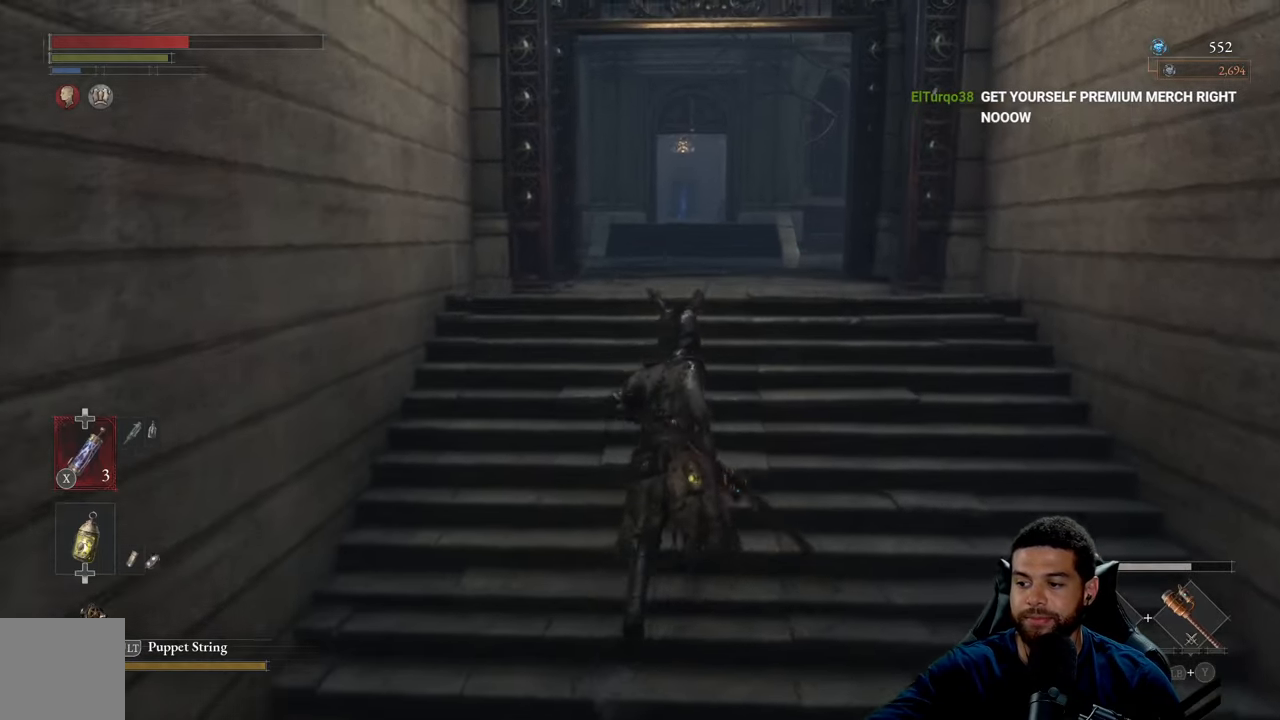
{"buttons": [], "left_stick": "up", "right_stick": "center", "events": []}
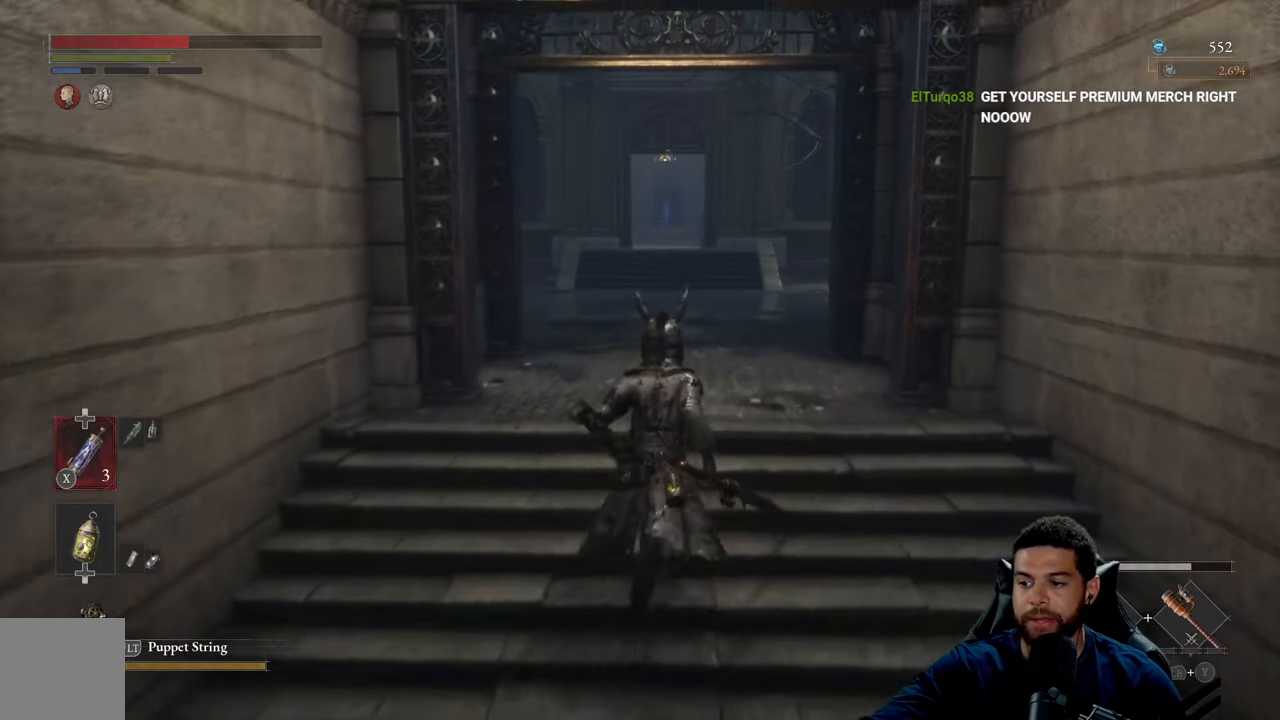
{"buttons": [], "left_stick": "center", "right_stick": "center", "events": [[50, "left_stick", "center"]]}
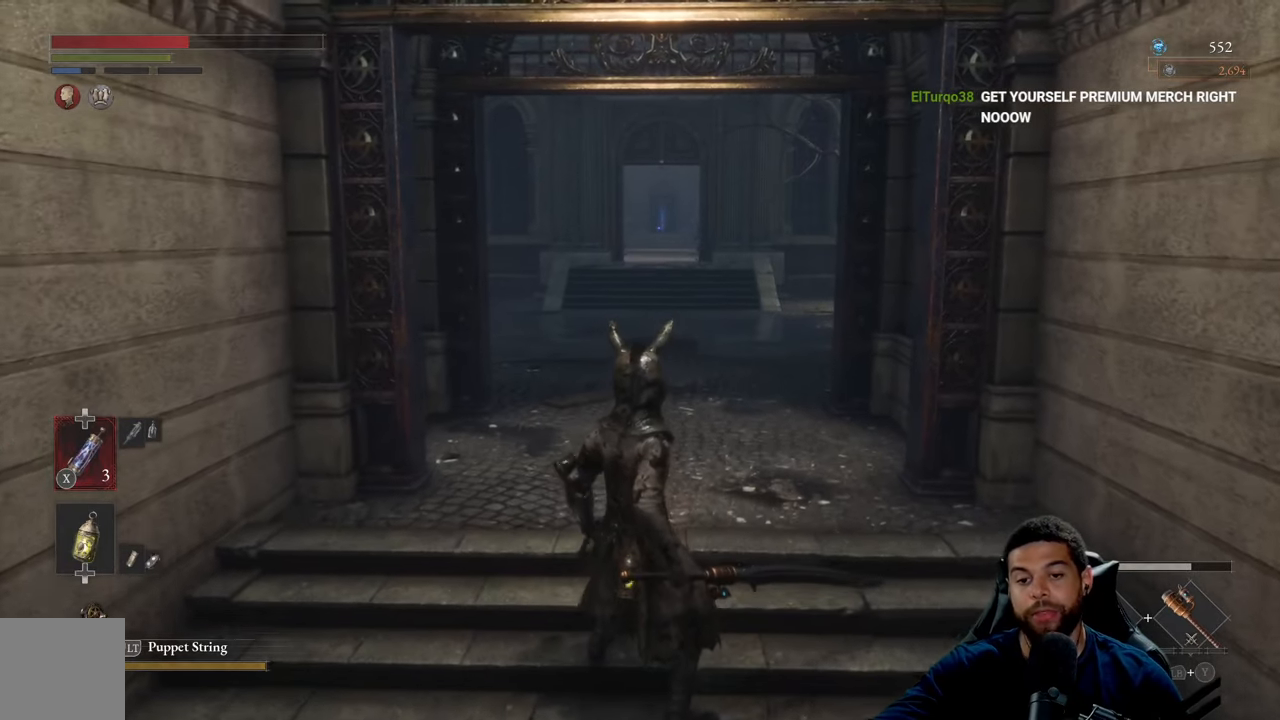
{"buttons": [], "left_stick": "center", "right_stick": "center", "events": []}
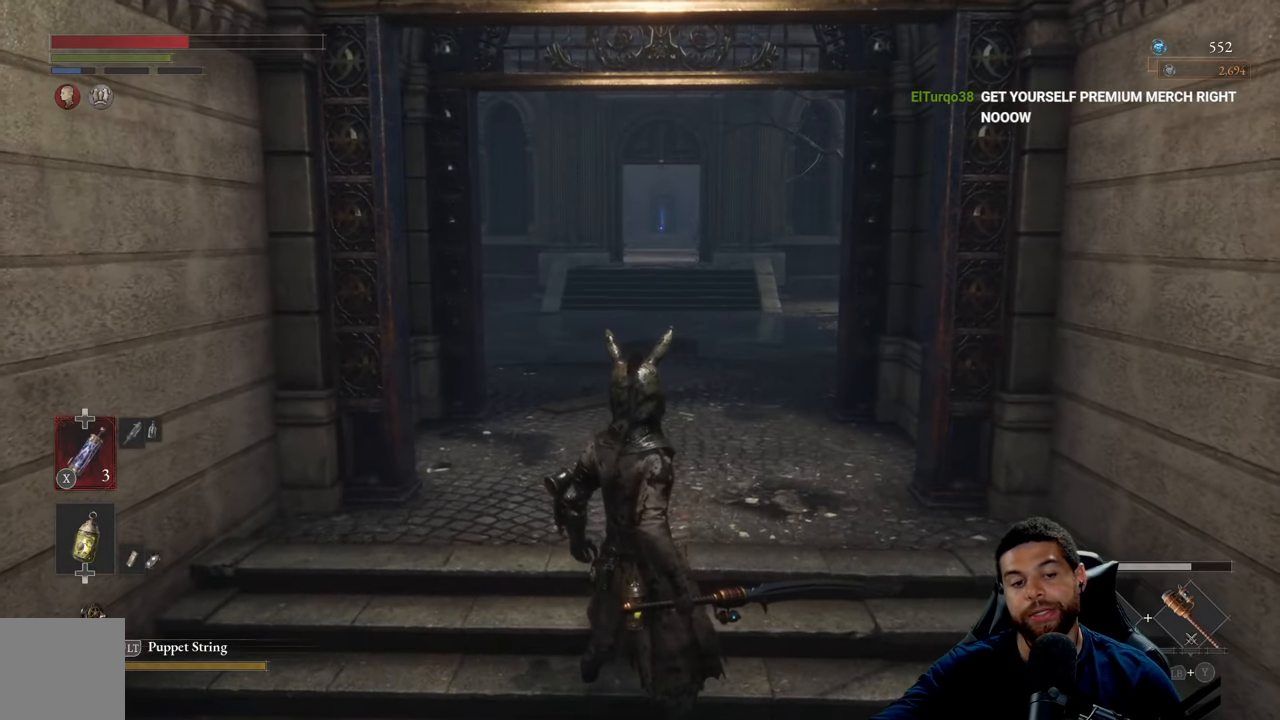
{"buttons": [], "left_stick": "center", "right_stick": "center", "events": []}
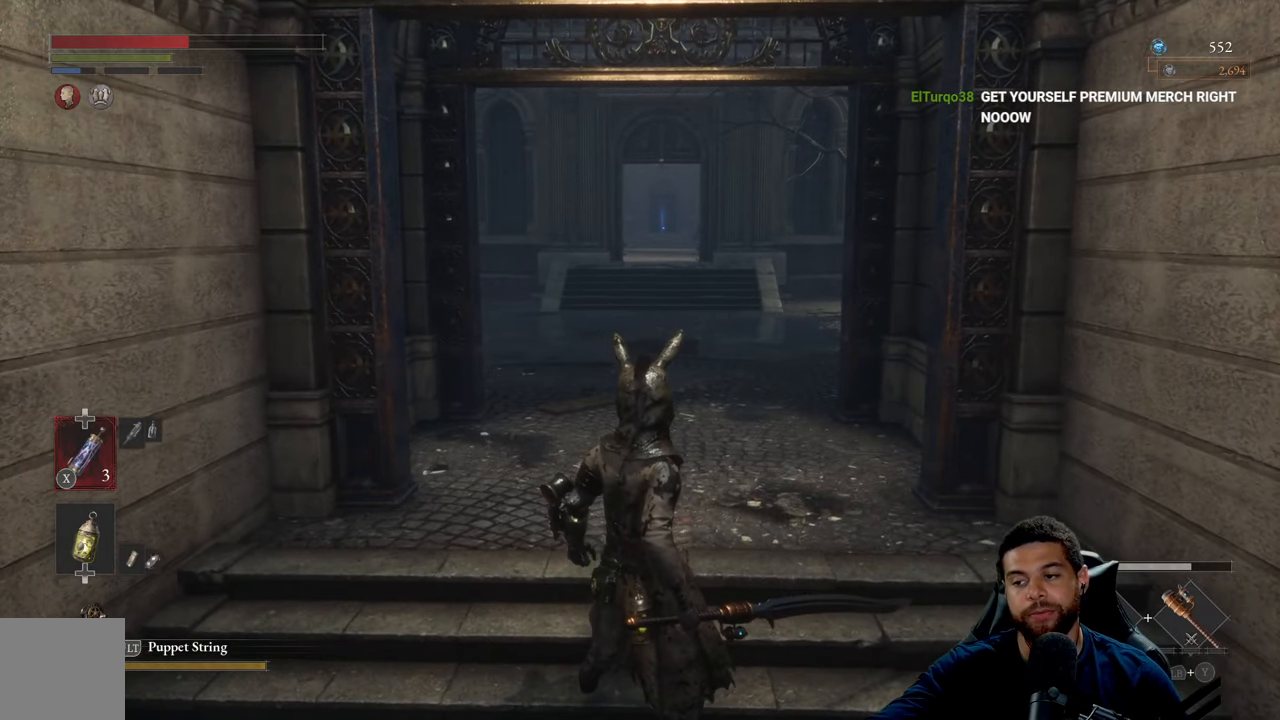
{"buttons": [], "left_stick": "center", "right_stick": "center", "events": []}
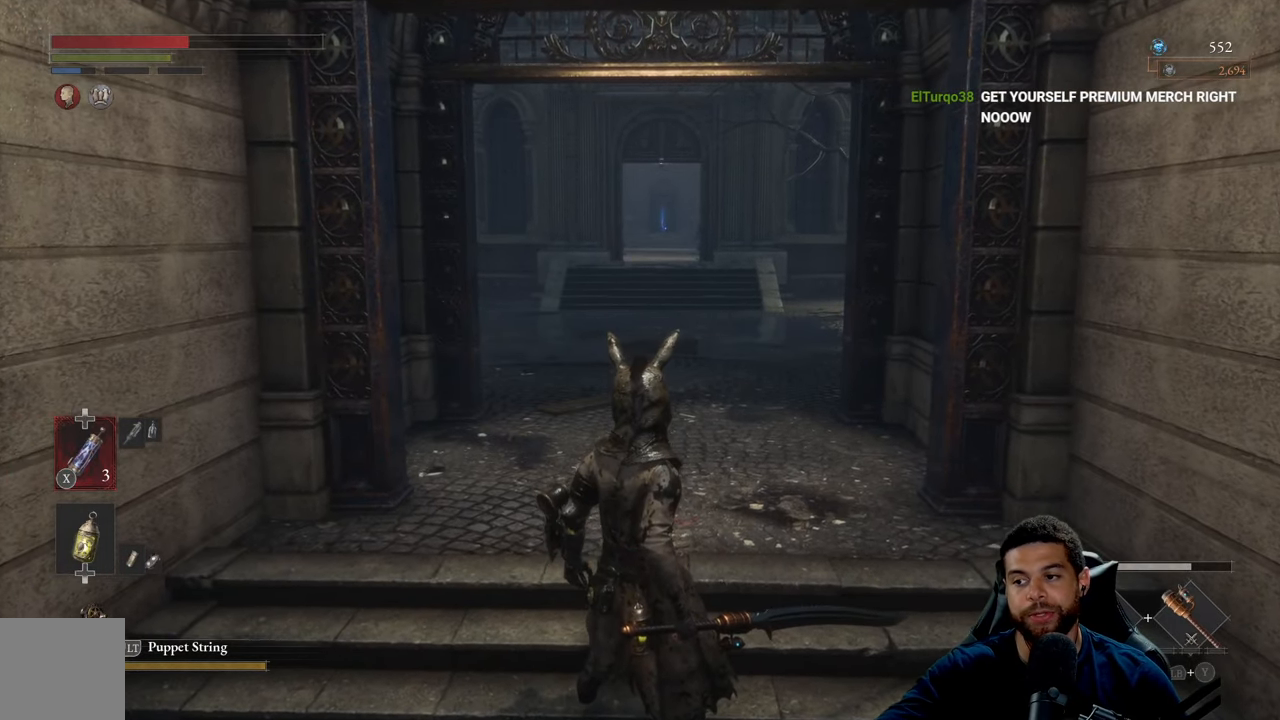
{"buttons": [], "left_stick": "center", "right_stick": "center", "events": [[100, "left_stick", "up"], [300, "left_stick", "center"]]}